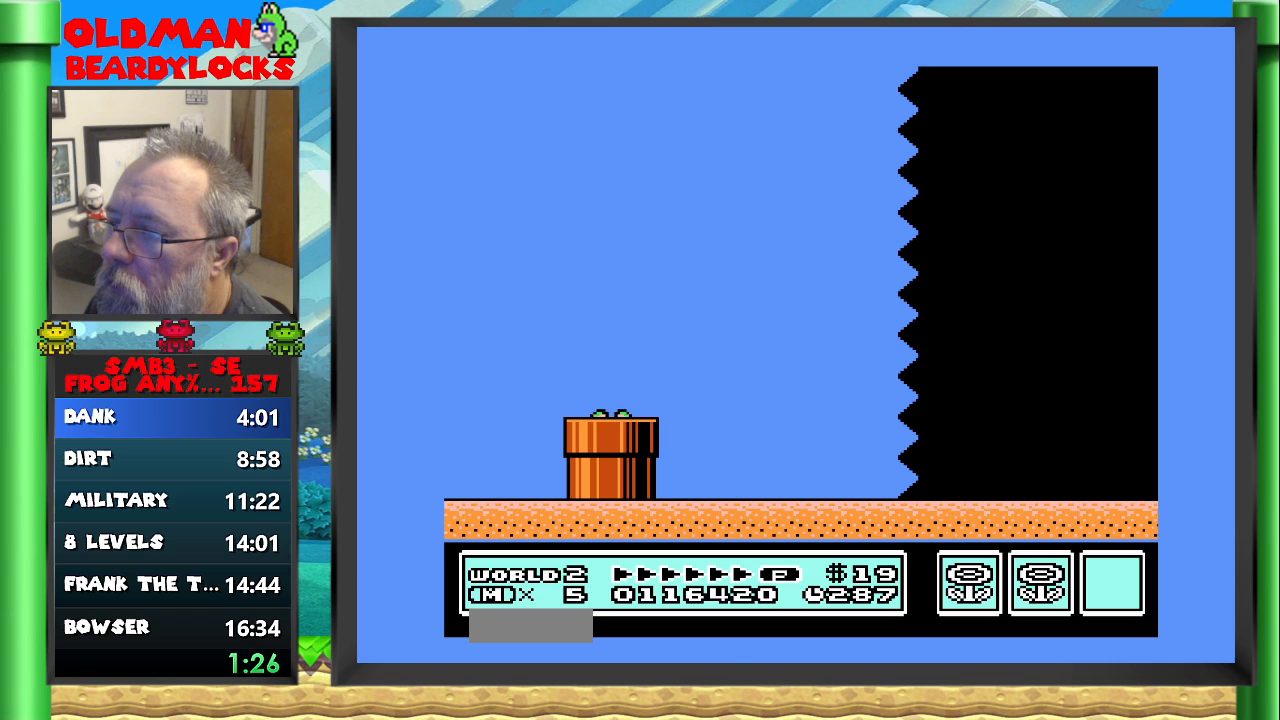
Gameplay with a controller (Nintendo layout); each line is a JSON object with the inputs held at the frame after it. "events" lists button and stick changes between this image and that frame as [ms after this image, input, new state], when the widget could be followed in between. Not read: L3 R3 START.
{"buttons": ["B", "DPAD_RIGHT"], "events": []}
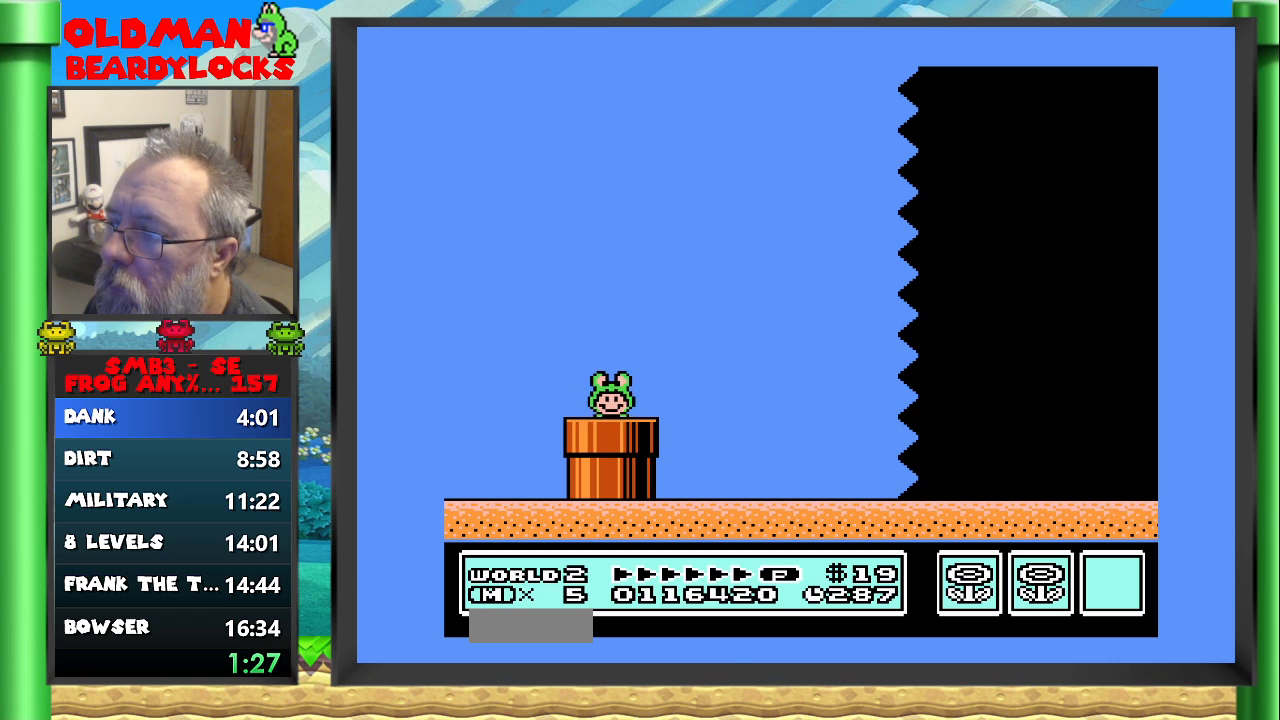
{"buttons": ["B", "DPAD_RIGHT"], "events": []}
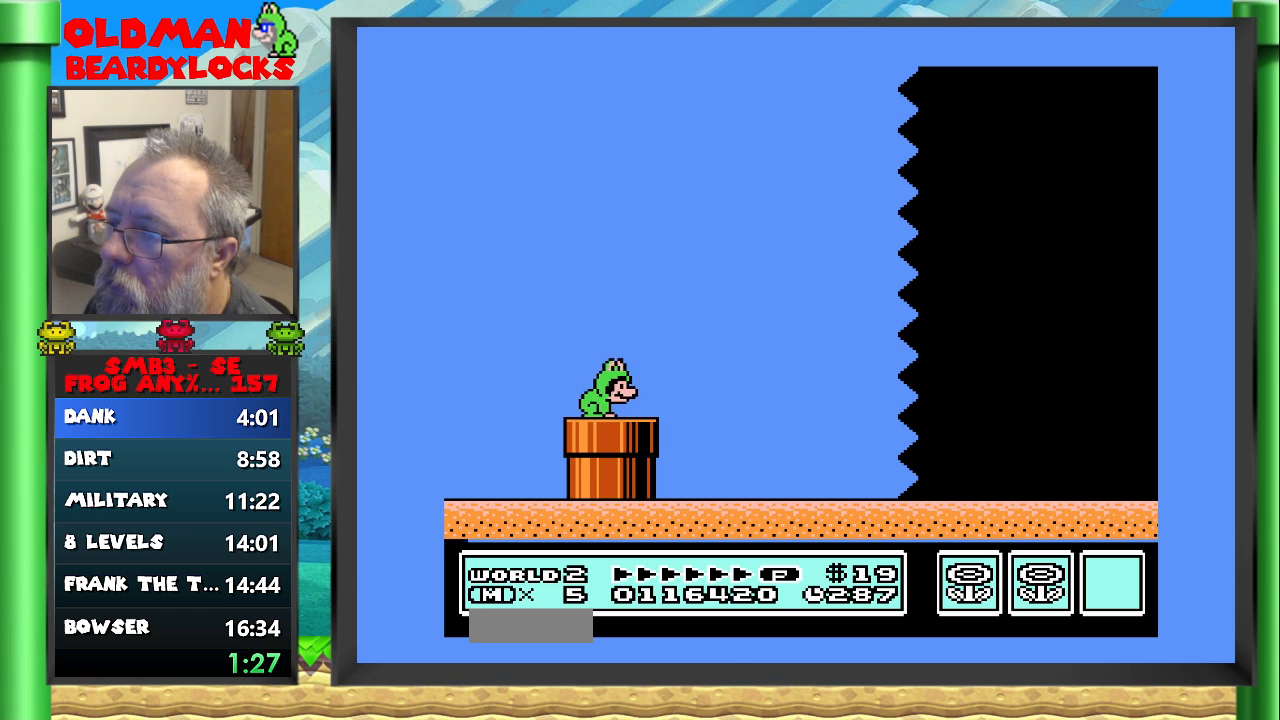
{"buttons": ["A", "B", "DPAD_RIGHT"], "events": [[167, "A", "down"]]}
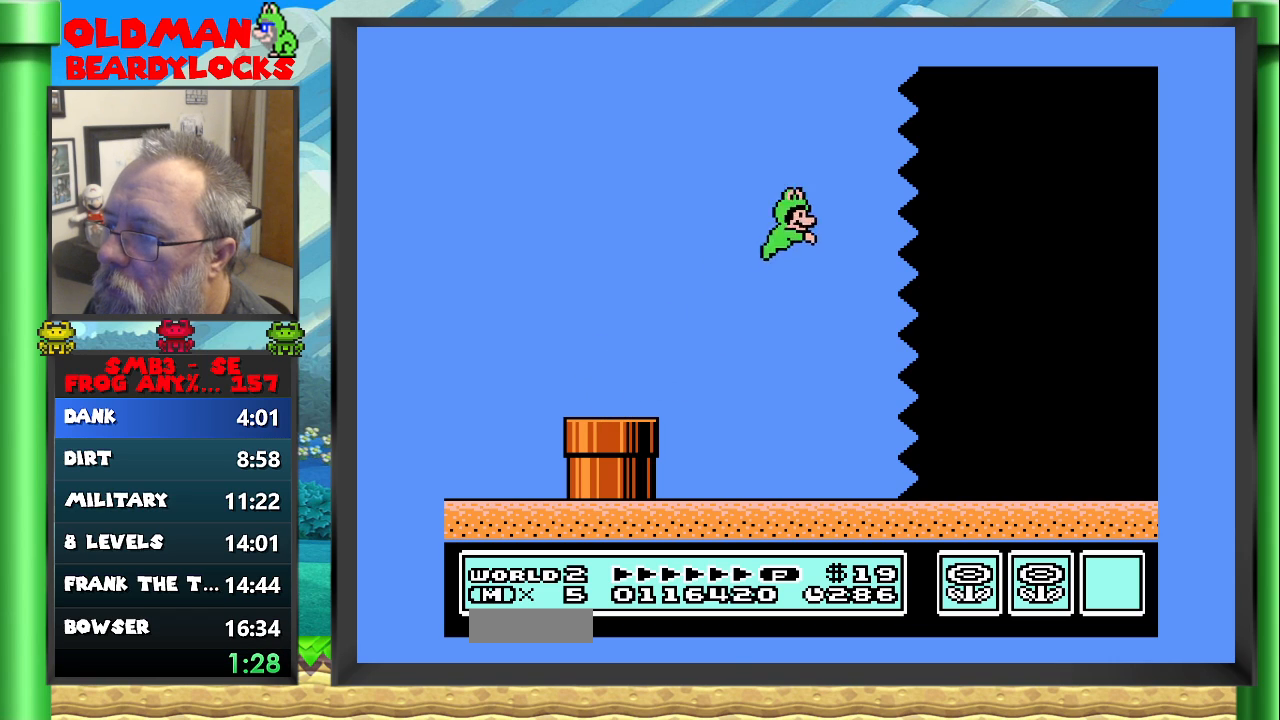
{"buttons": ["B", "DPAD_RIGHT"], "events": [[367, "A", "up"]]}
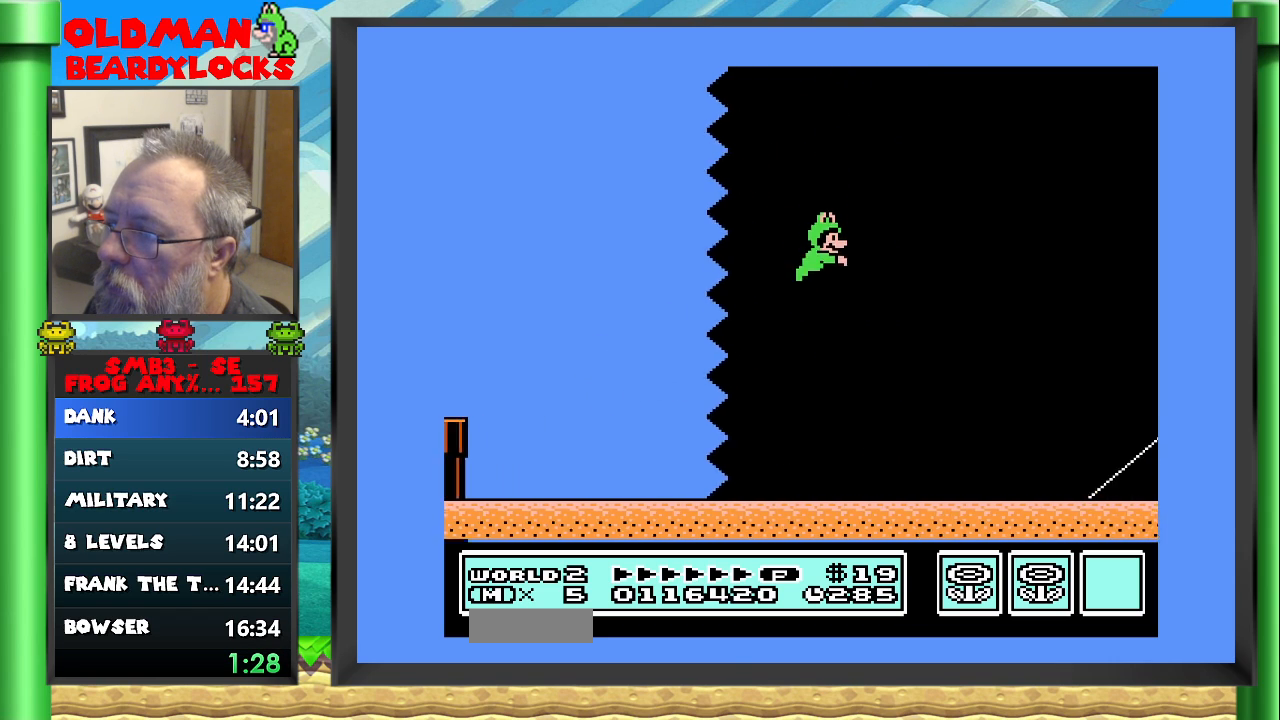
{"buttons": ["A", "B", "DPAD_RIGHT"], "events": [[400, "A", "down"]]}
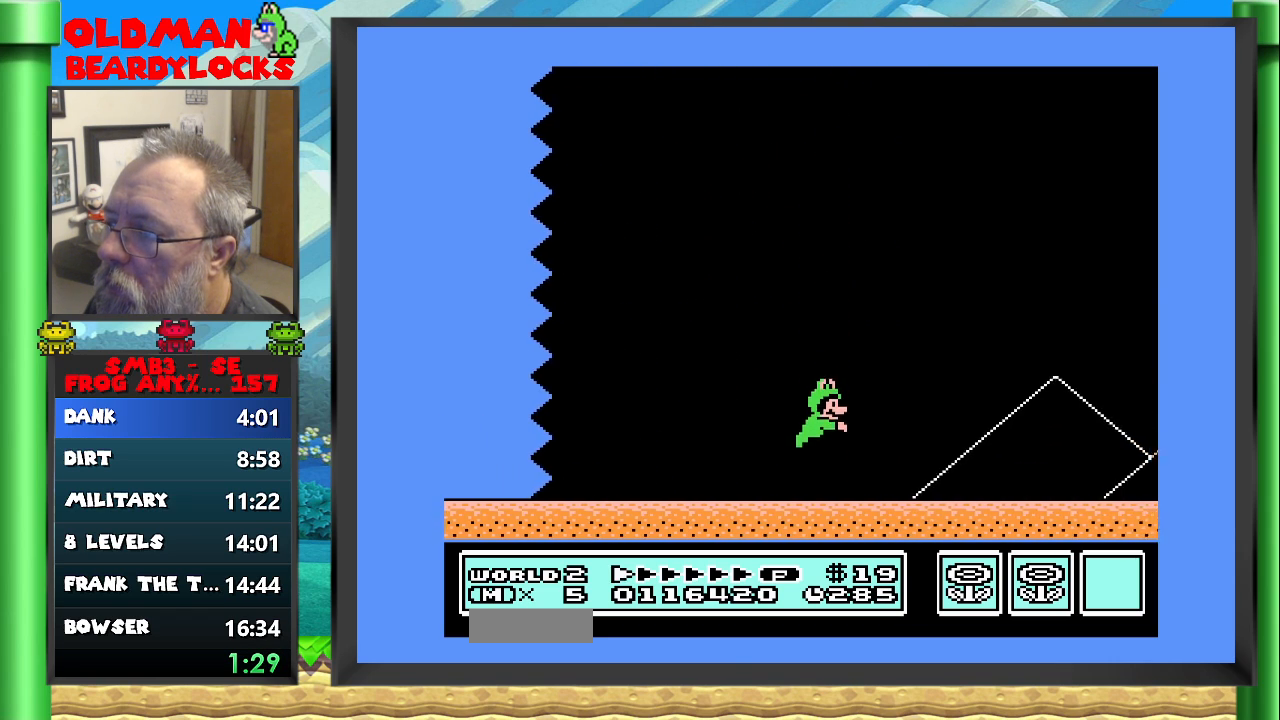
{"buttons": ["A", "B", "DPAD_RIGHT"], "events": []}
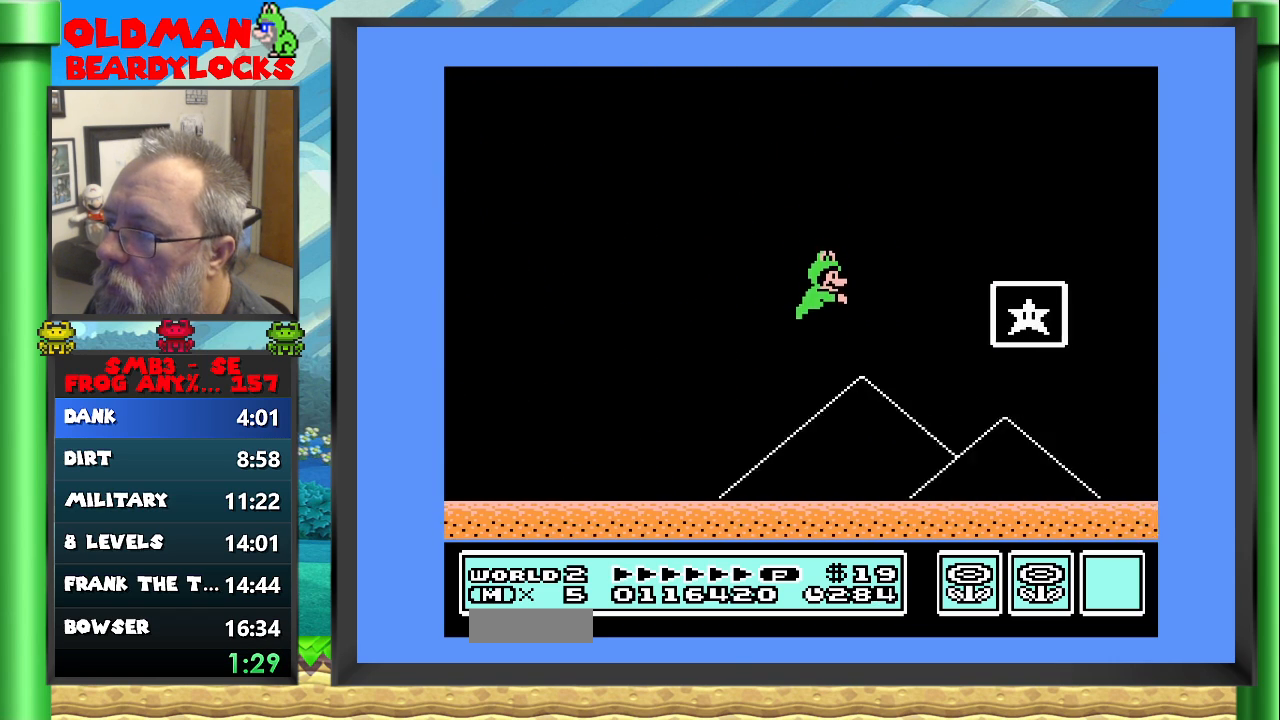
{"buttons": ["B"], "events": [[83, "A", "up"], [233, "DPAD_RIGHT", "up"]]}
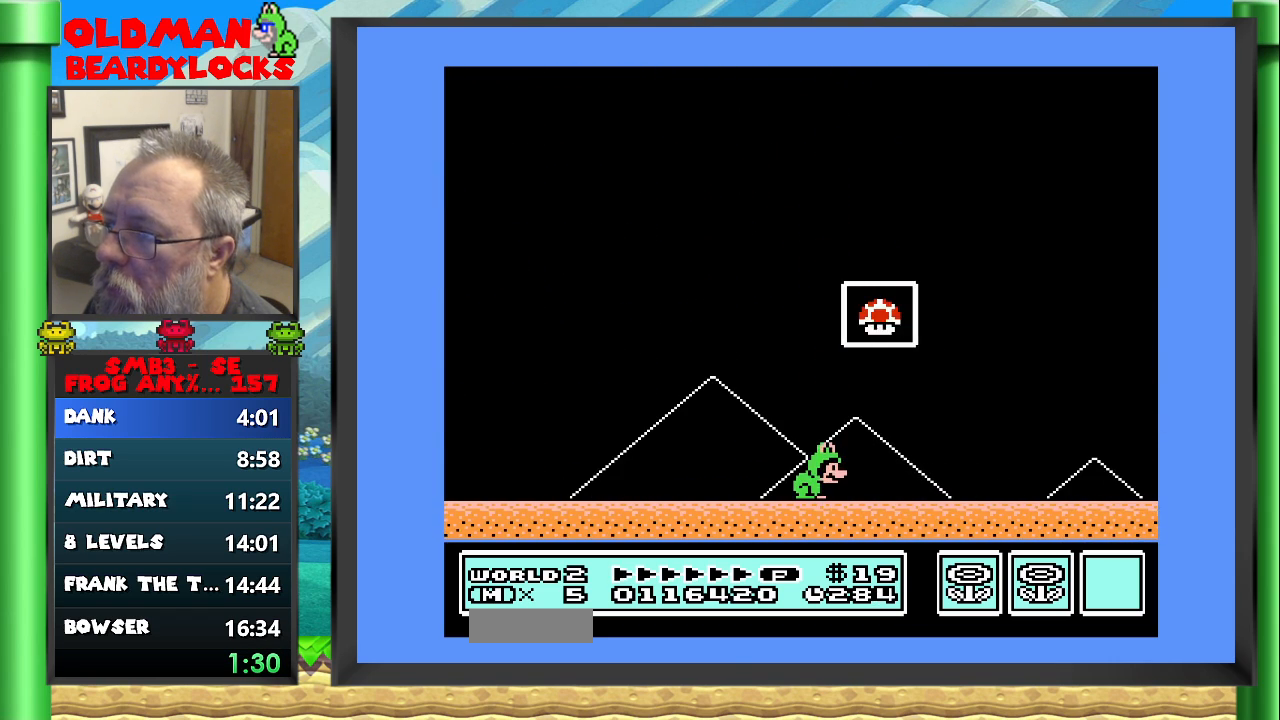
{"buttons": [], "events": [[67, "A", "down"], [100, "DPAD_RIGHT", "down"], [350, "A", "up"], [350, "B", "up"], [350, "DPAD_RIGHT", "up"]]}